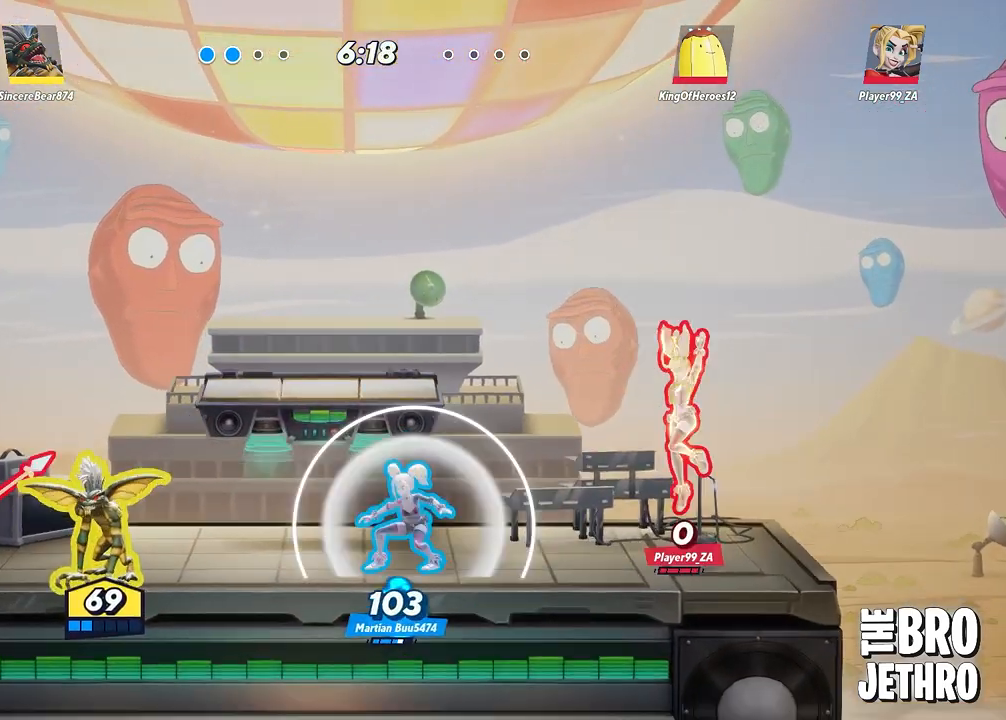
Gameplay with a controller (PlayStation layout); each line is a JSON object with the inputs held at the frame after it. "events" lists button and stick changes between this image and that frame as [ms after this image, input, new state], when the widget could be followed in between. Not read: L3 R3 right_stick.
{"buttons": ["SQUARE"], "left_stick": "center", "events": [[67, "SQUARE", "down"], [133, "SQUARE", "up"], [183, "left_stick", "center"], [200, "SQUARE", "down"], [283, "SQUARE", "up"], [350, "SQUARE", "down"], [417, "SQUARE", "up"], [483, "SQUARE", "down"]]}
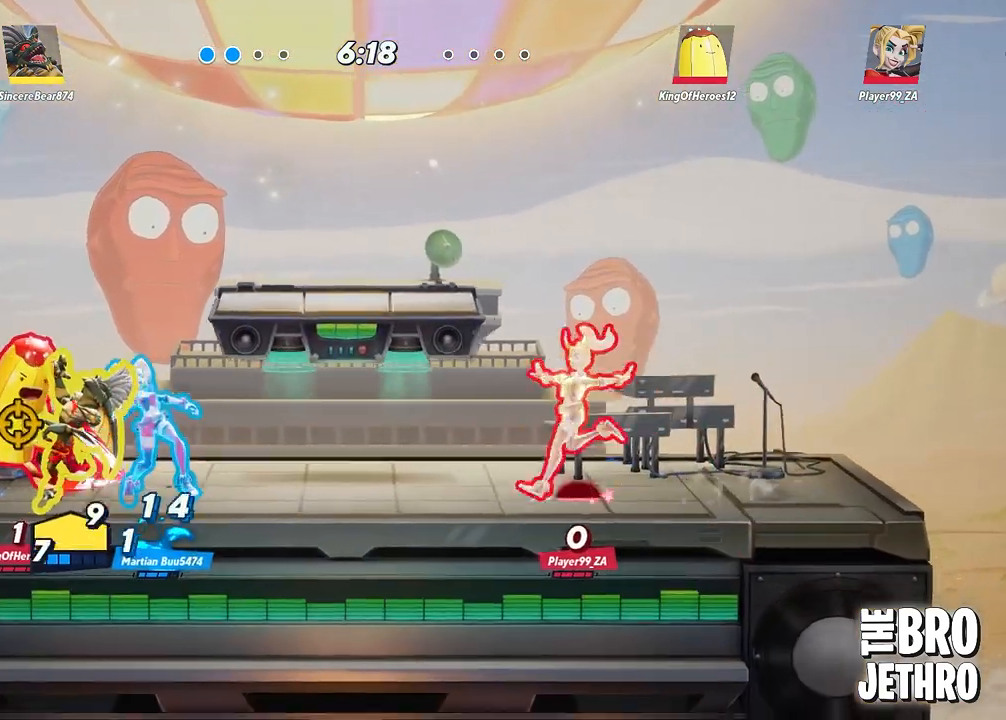
{"buttons": ["CROSS"], "left_stick": "center", "events": [[67, "SQUARE", "up"], [133, "SQUARE", "down"], [217, "SQUARE", "up"], [283, "SQUARE", "down"], [350, "SQUARE", "up"], [483, "CROSS", "down"]]}
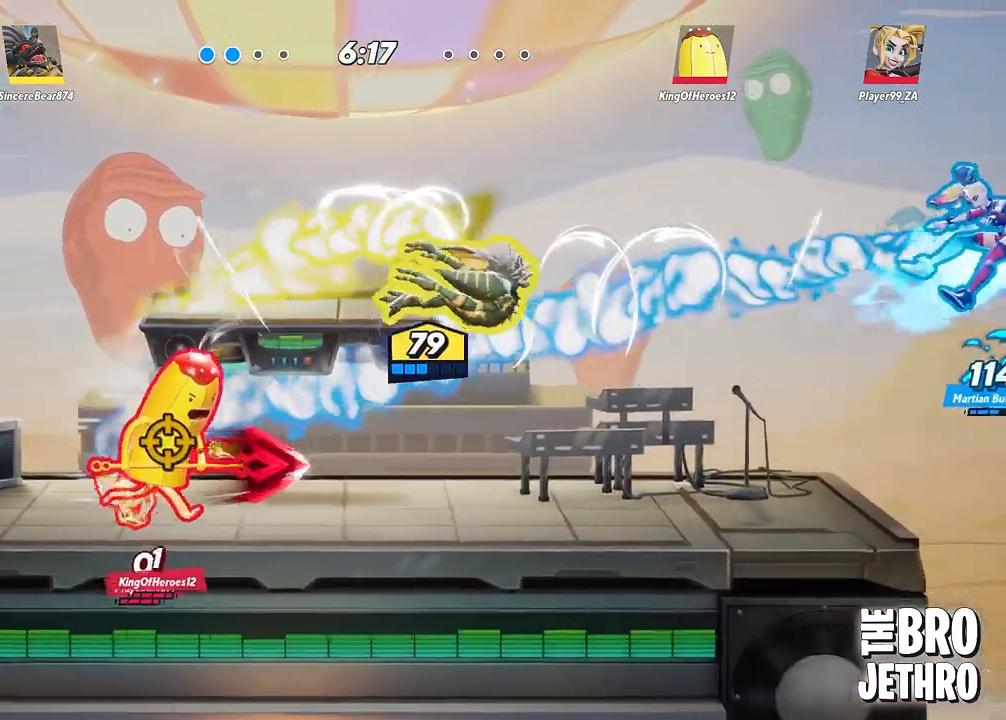
{"buttons": [], "left_stick": "center", "events": [[67, "CROSS", "up"]]}
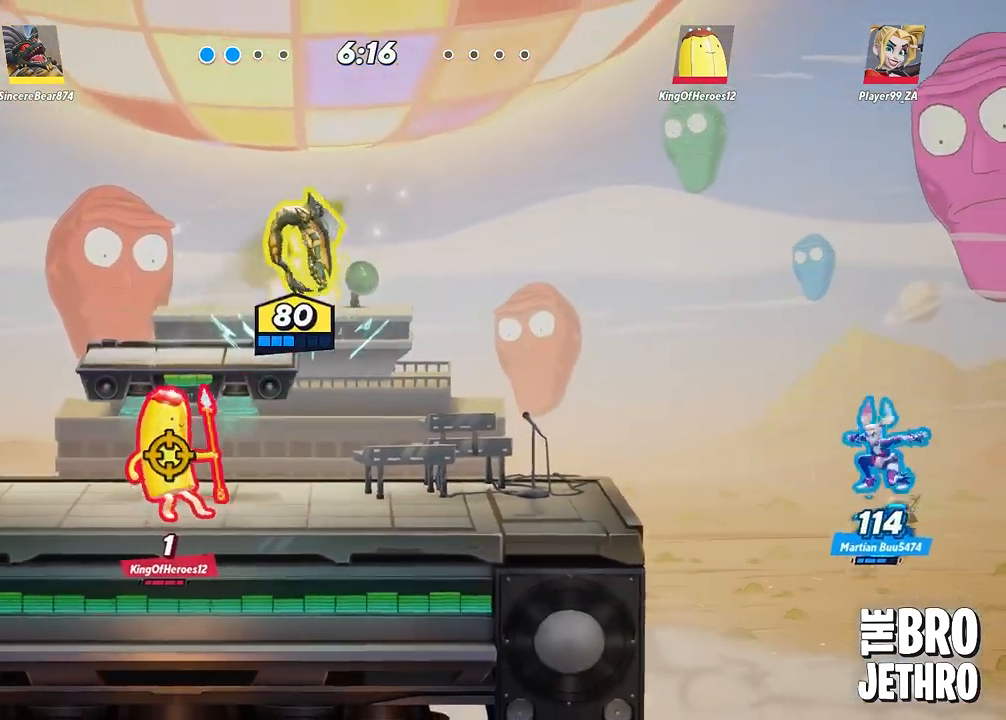
{"buttons": [], "left_stick": "center", "events": [[83, "CIRCLE", "down"], [200, "CIRCLE", "up"]]}
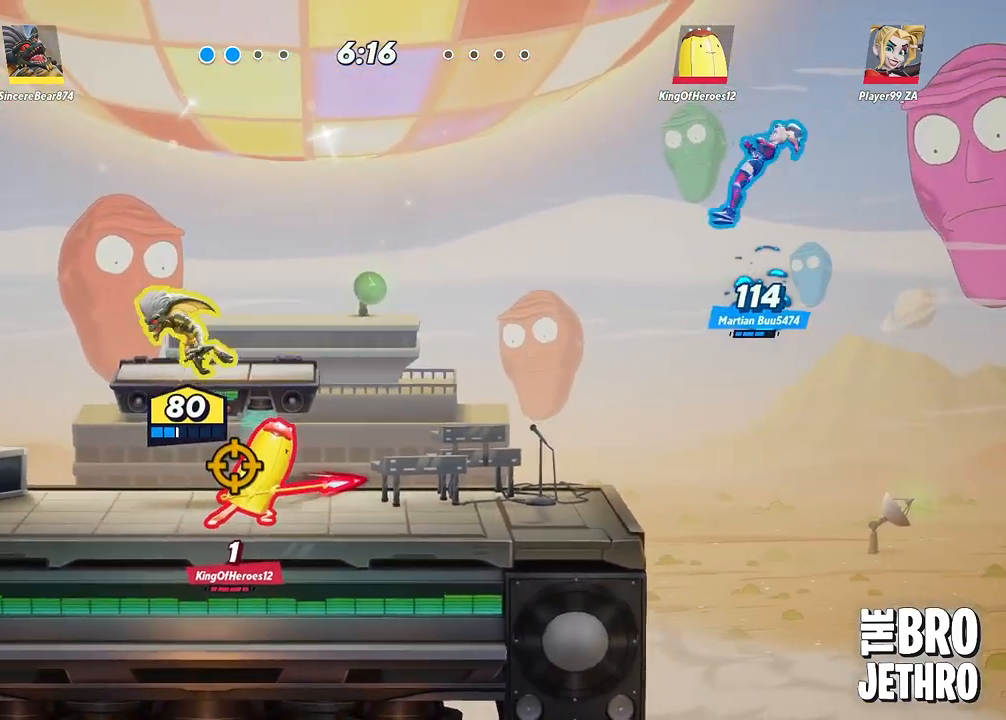
{"buttons": [], "left_stick": "center", "events": [[67, "SQUARE", "down"], [167, "SQUARE", "up"], [233, "SQUARE", "down"], [317, "SQUARE", "up"], [400, "SQUARE", "down"], [433, "SQUARE", "up"]]}
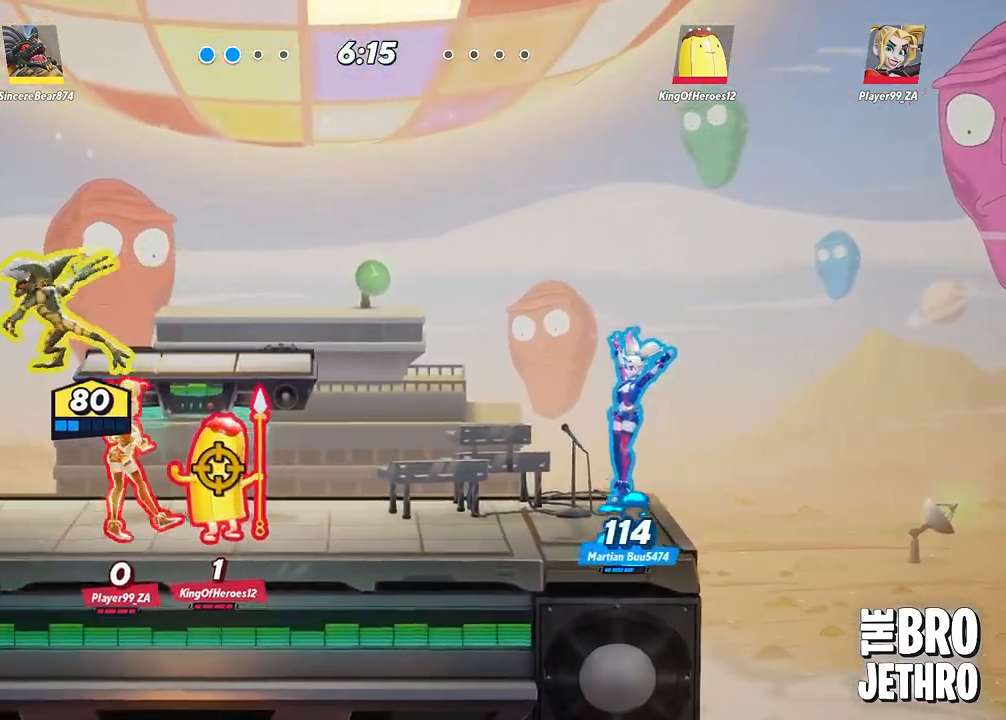
{"buttons": [], "left_stick": "center", "events": [[150, "CIRCLE", "down"], [233, "CIRCLE", "up"], [300, "CIRCLE", "down"], [383, "CIRCLE", "up"]]}
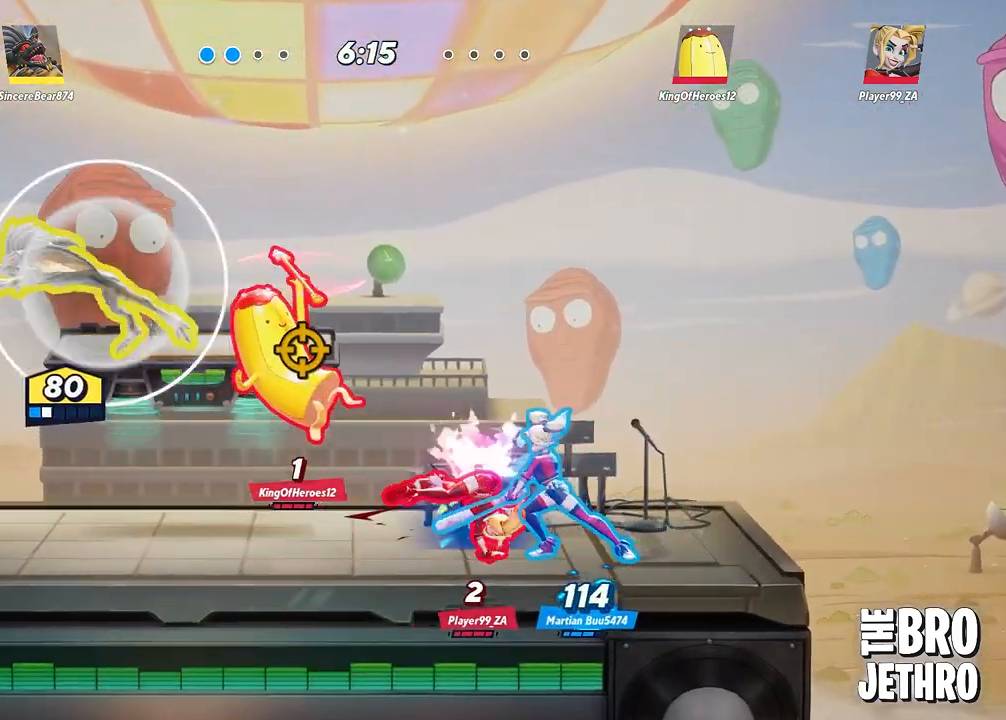
{"buttons": [], "left_stick": "right", "events": [[483, "left_stick", "right"]]}
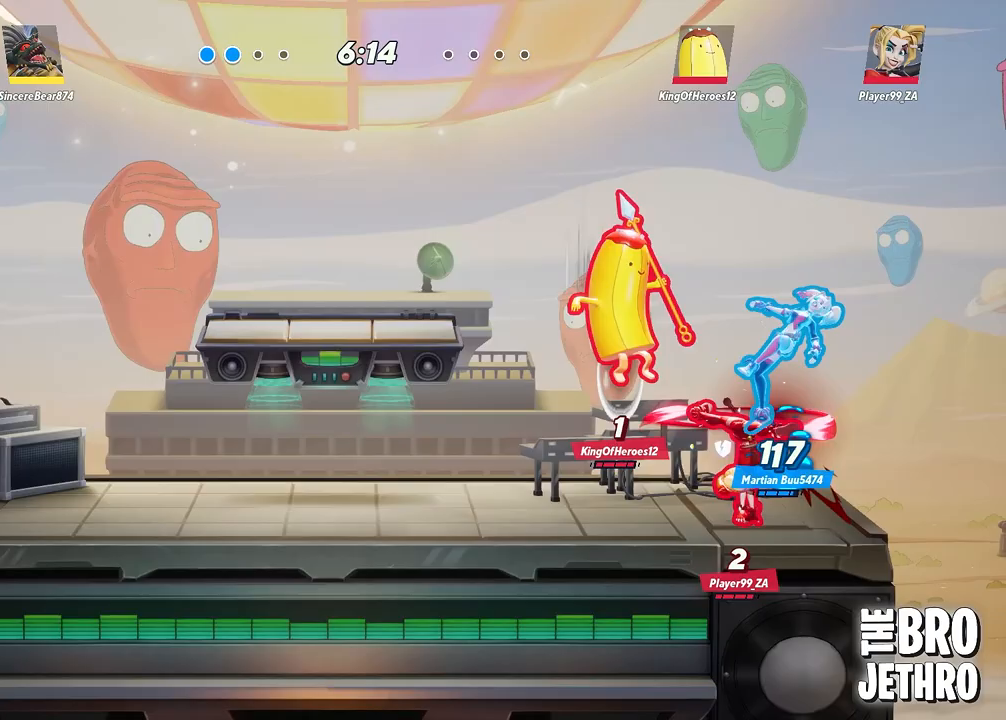
{"buttons": ["TRIANGLE"], "left_stick": "right", "events": [[317, "CROSS", "down"], [400, "CROSS", "up"], [467, "TRIANGLE", "down"]]}
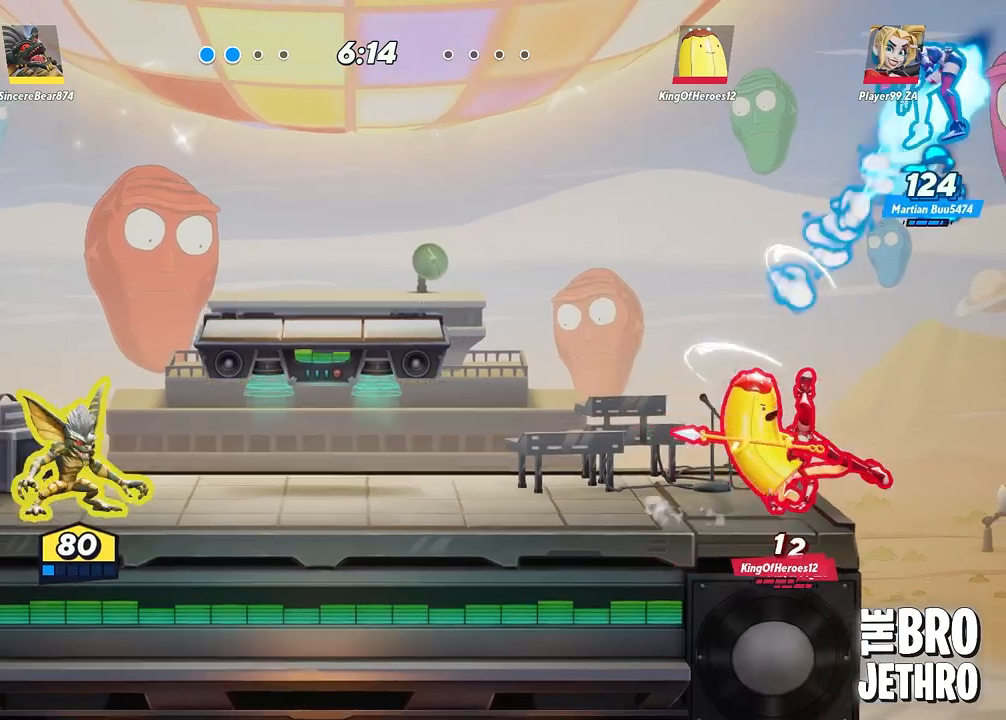
{"buttons": ["TRIANGLE"], "left_stick": "right", "events": []}
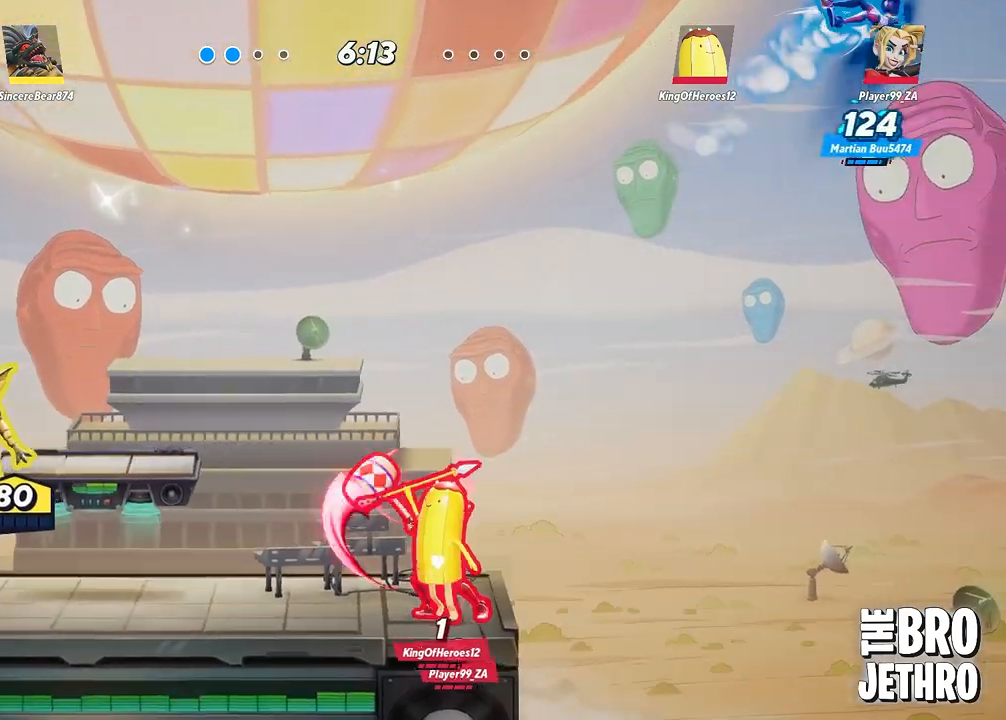
{"buttons": ["TRIANGLE"], "left_stick": "right", "events": []}
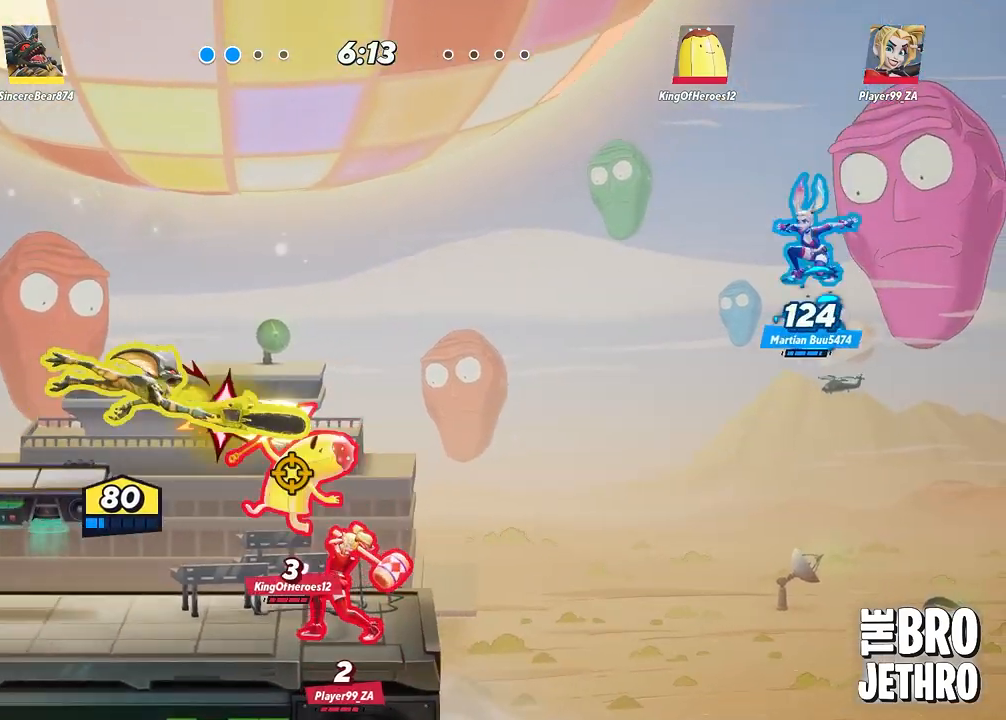
{"buttons": ["TRIANGLE"], "left_stick": "right", "events": []}
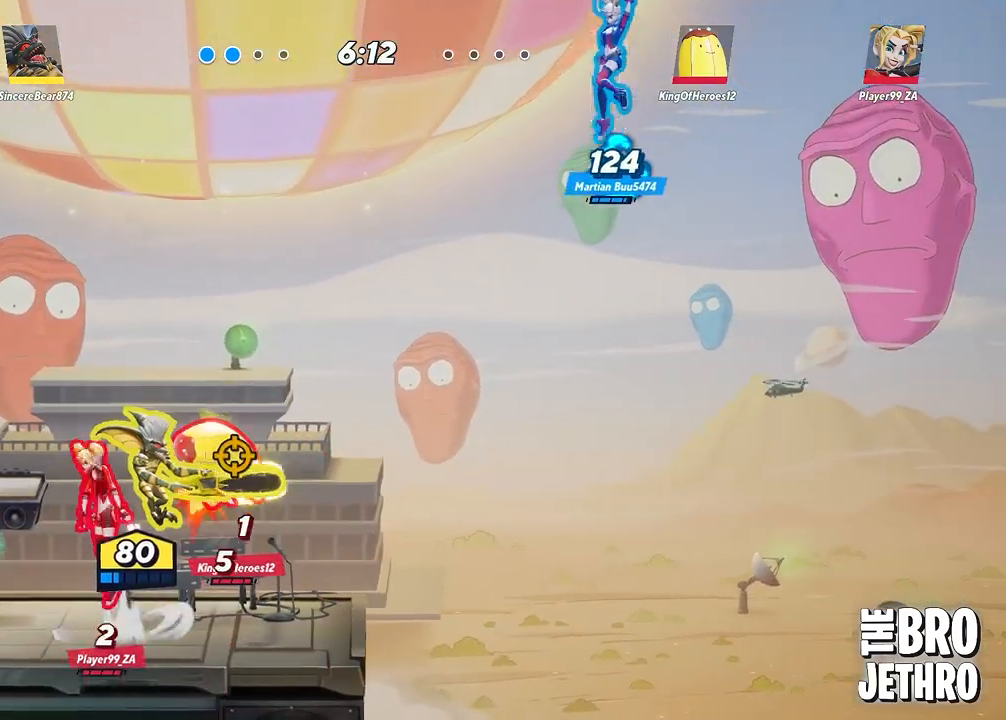
{"buttons": ["CIRCLE"], "left_stick": "center", "events": [[267, "left_stick", "center"], [283, "TRIANGLE", "up"], [433, "CIRCLE", "down"]]}
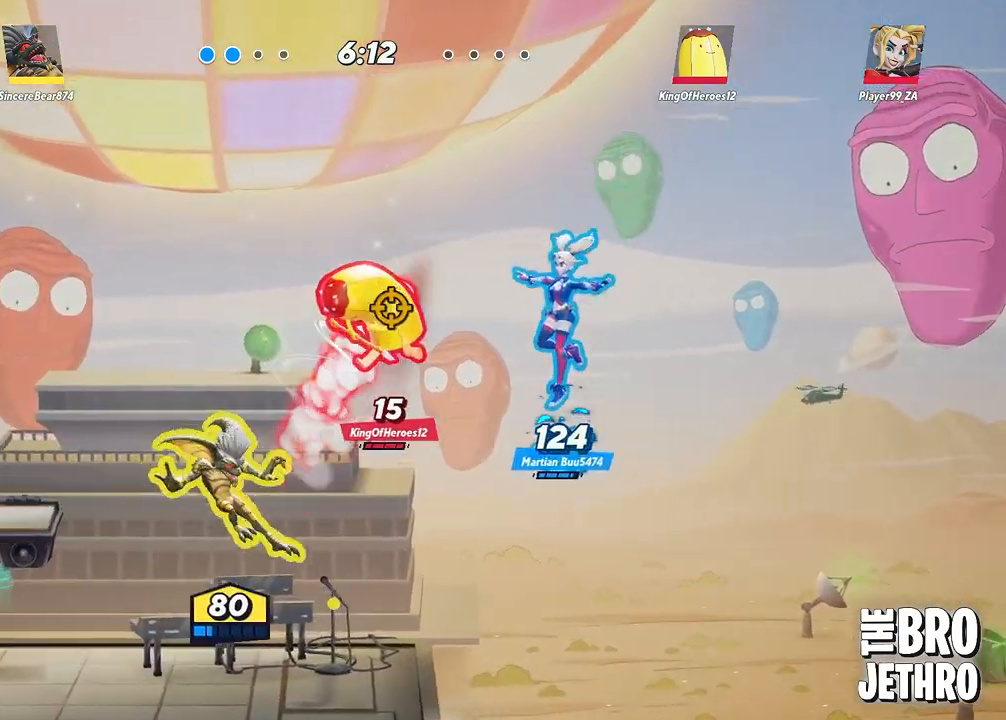
{"buttons": [], "left_stick": "center", "events": [[17, "CIRCLE", "up"], [100, "CIRCLE", "down"], [167, "CIRCLE", "up"], [350, "CROSS", "down"], [483, "CROSS", "up"]]}
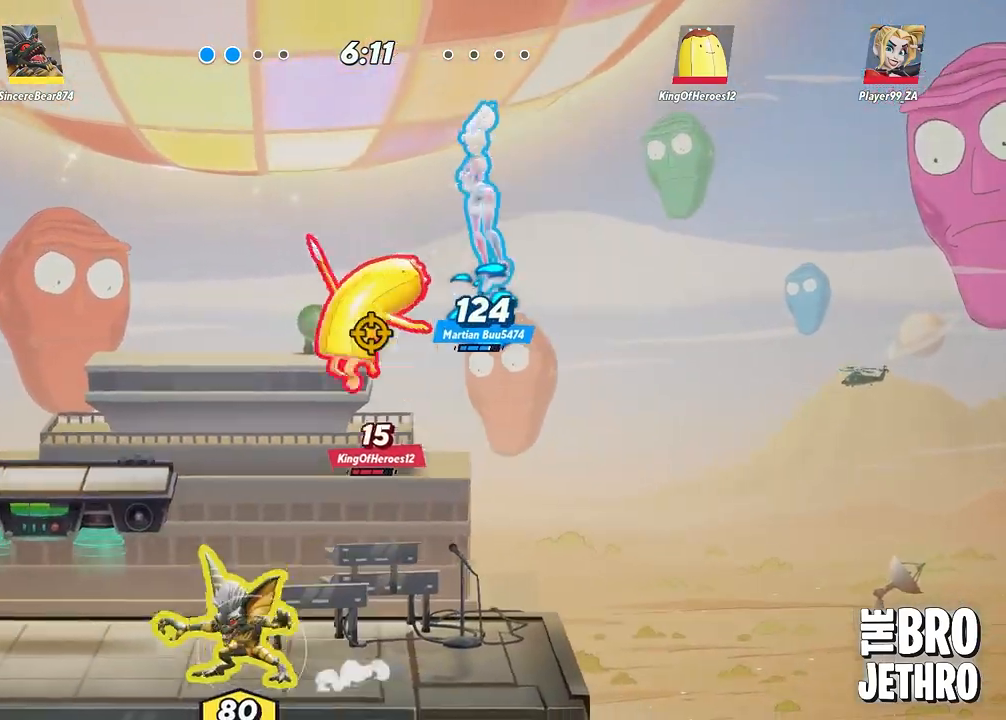
{"buttons": ["SQUARE"], "left_stick": "center", "events": [[167, "SQUARE", "down"], [300, "SQUARE", "up"], [500, "SQUARE", "down"]]}
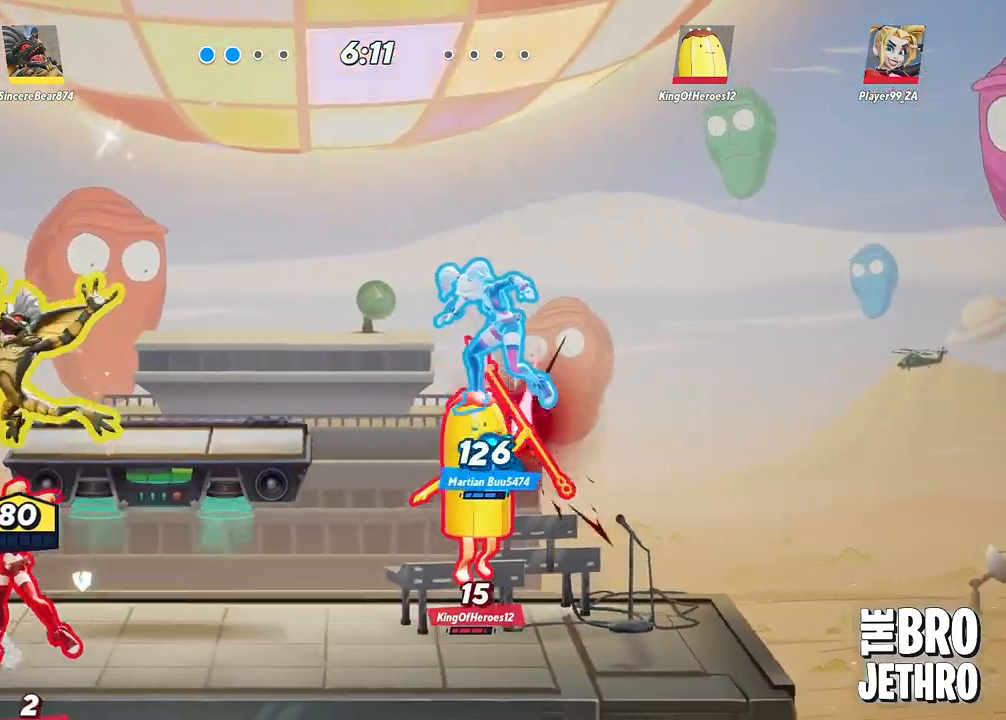
{"buttons": [], "left_stick": "right", "events": [[117, "SQUARE", "up"], [267, "left_stick", "right"], [317, "CIRCLE", "down"], [400, "CIRCLE", "up"]]}
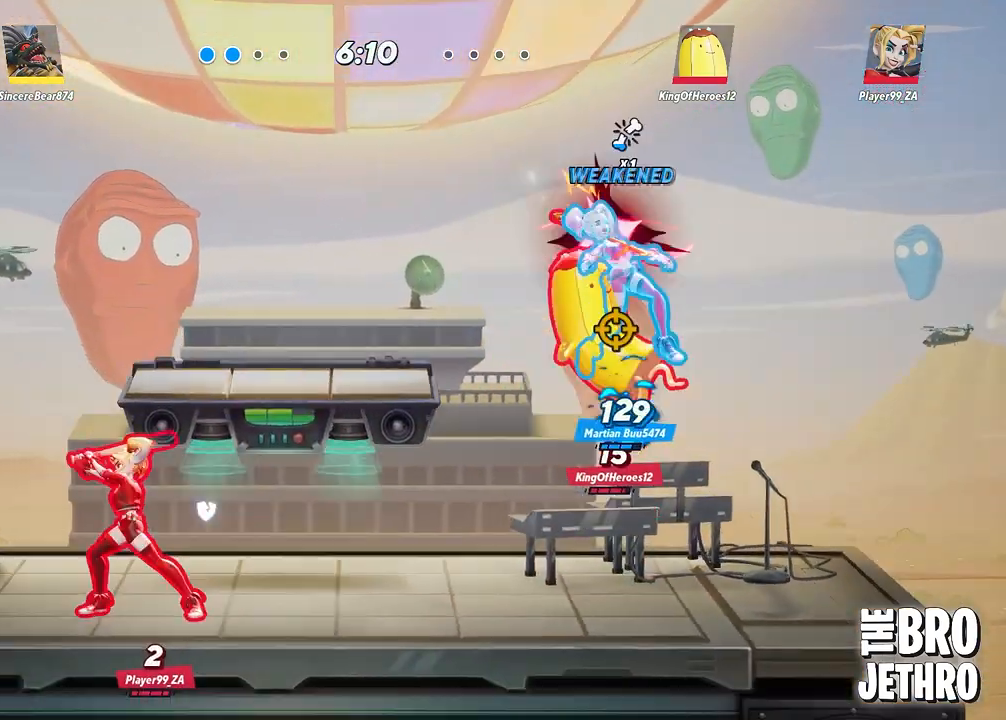
{"buttons": ["SQUARE"], "left_stick": "right", "events": [[17, "SQUARE", "down"], [117, "SQUARE", "up"], [183, "SQUARE", "down"], [283, "SQUARE", "up"], [350, "SQUARE", "down"], [433, "SQUARE", "up"], [500, "SQUARE", "down"]]}
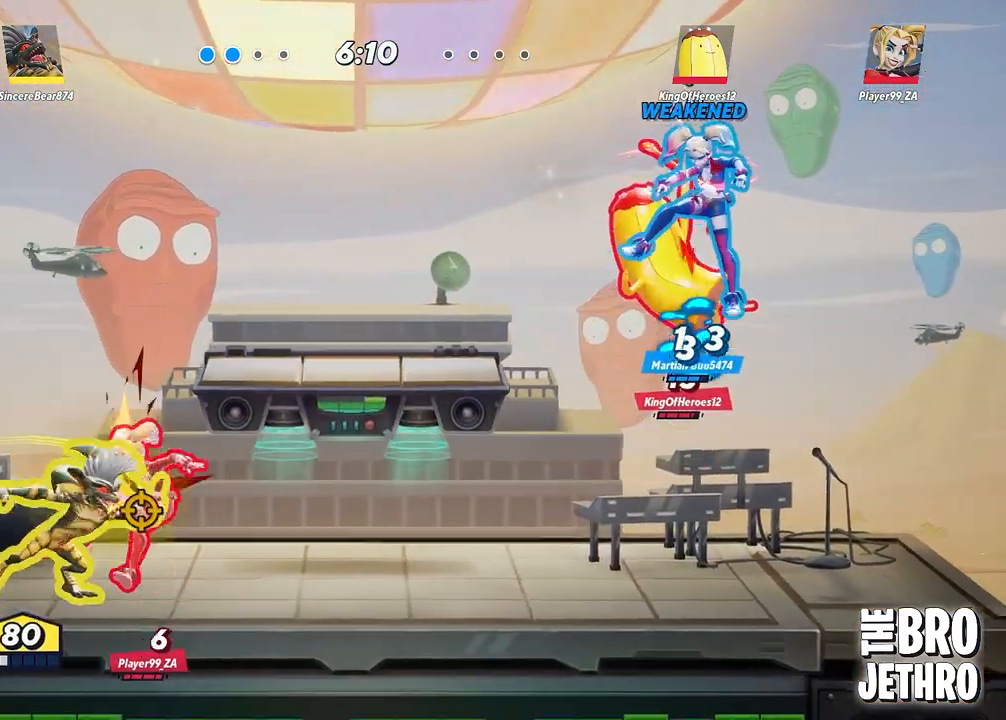
{"buttons": ["SQUARE"], "left_stick": "right", "events": [[100, "SQUARE", "up"], [167, "SQUARE", "down"], [250, "SQUARE", "up"], [317, "SQUARE", "down"], [400, "SQUARE", "up"], [467, "SQUARE", "down"]]}
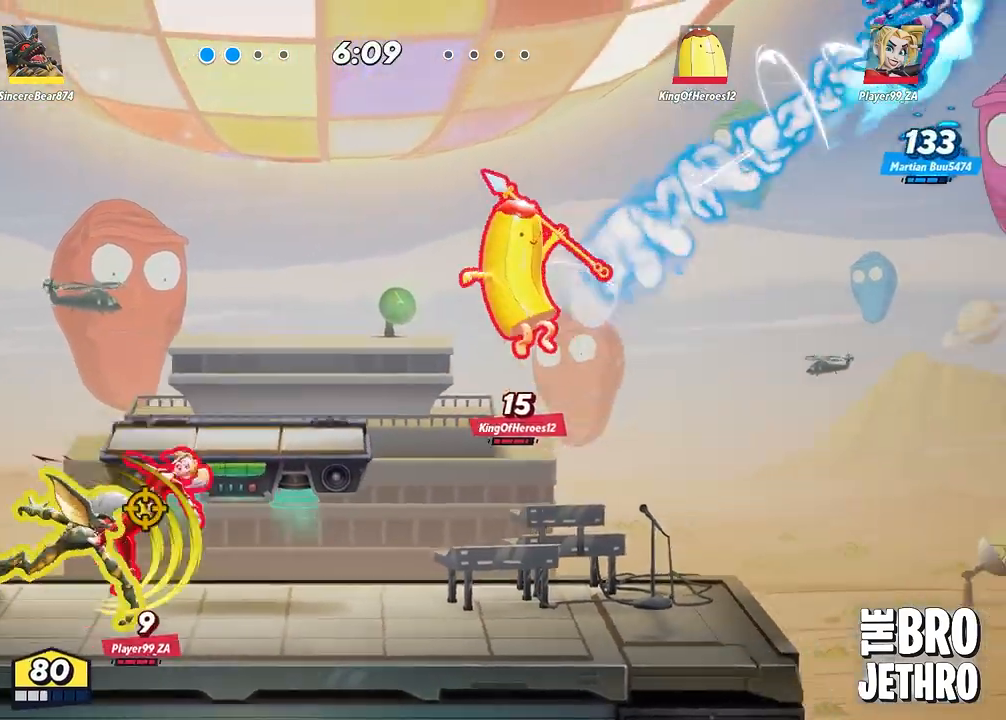
{"buttons": ["TRIANGLE"], "left_stick": "right", "events": [[67, "SQUARE", "up"], [133, "SQUARE", "down"], [217, "SQUARE", "up"], [417, "TRIANGLE", "down"]]}
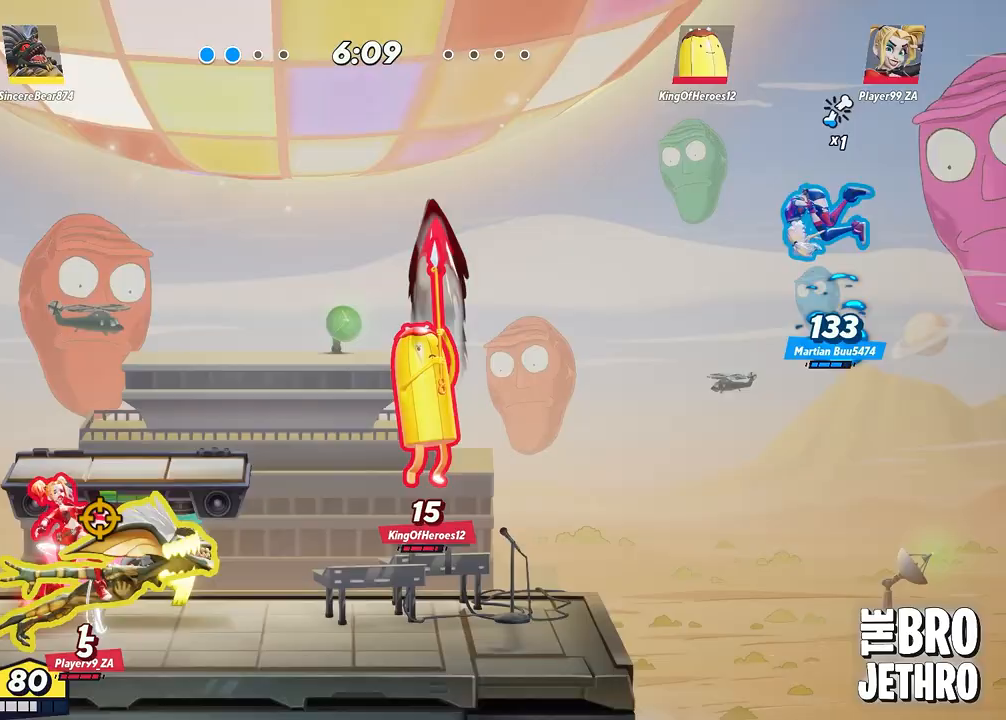
{"buttons": [], "left_stick": "right", "events": [[17, "TRIANGLE", "up"], [150, "CROSS", "down"], [183, "CROSS", "up"], [267, "TRIANGLE", "down"], [350, "TRIANGLE", "up"], [417, "TRIANGLE", "down"], [500, "TRIANGLE", "up"]]}
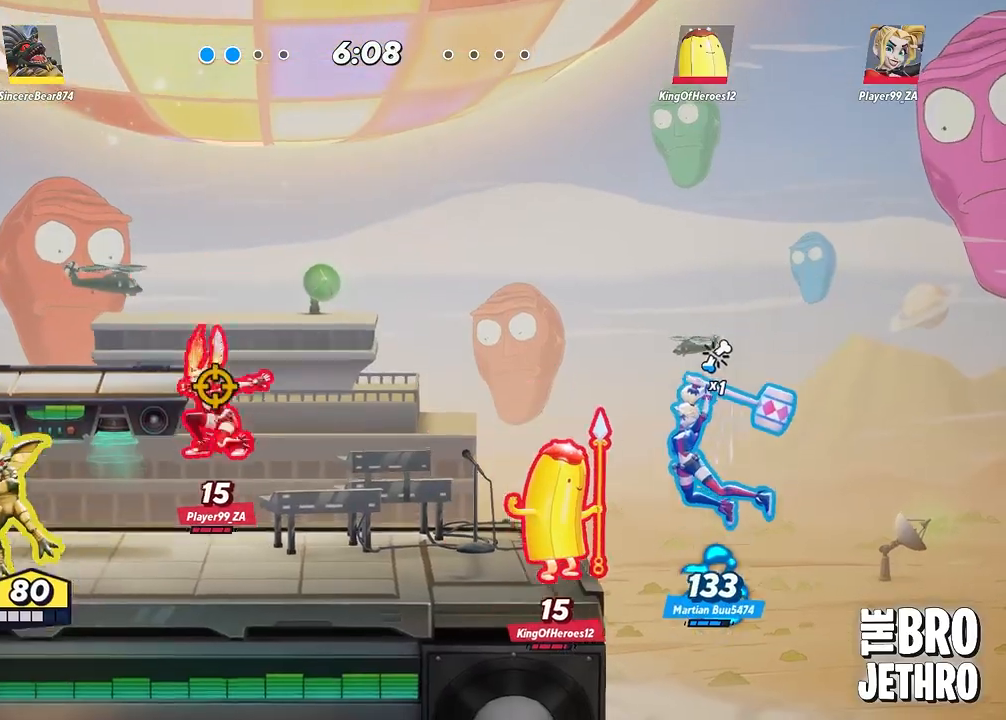
{"buttons": ["TRIANGLE"], "left_stick": "right", "events": [[50, "TRIANGLE", "down"], [133, "TRIANGLE", "up"], [200, "TRIANGLE", "down"]]}
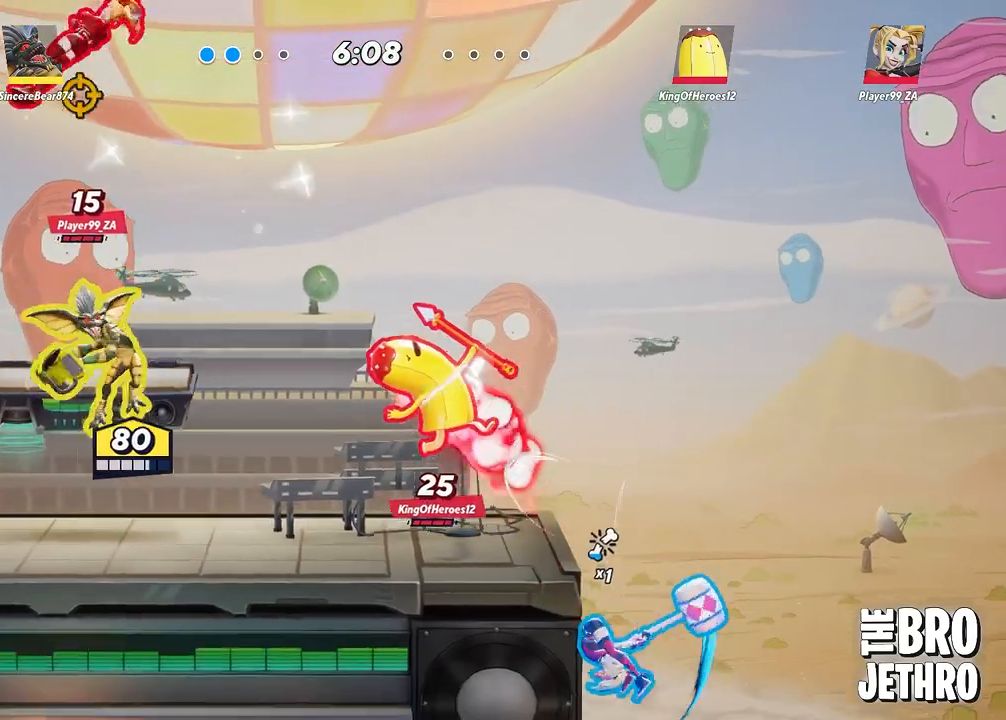
{"buttons": ["TRIANGLE"], "left_stick": "right", "events": []}
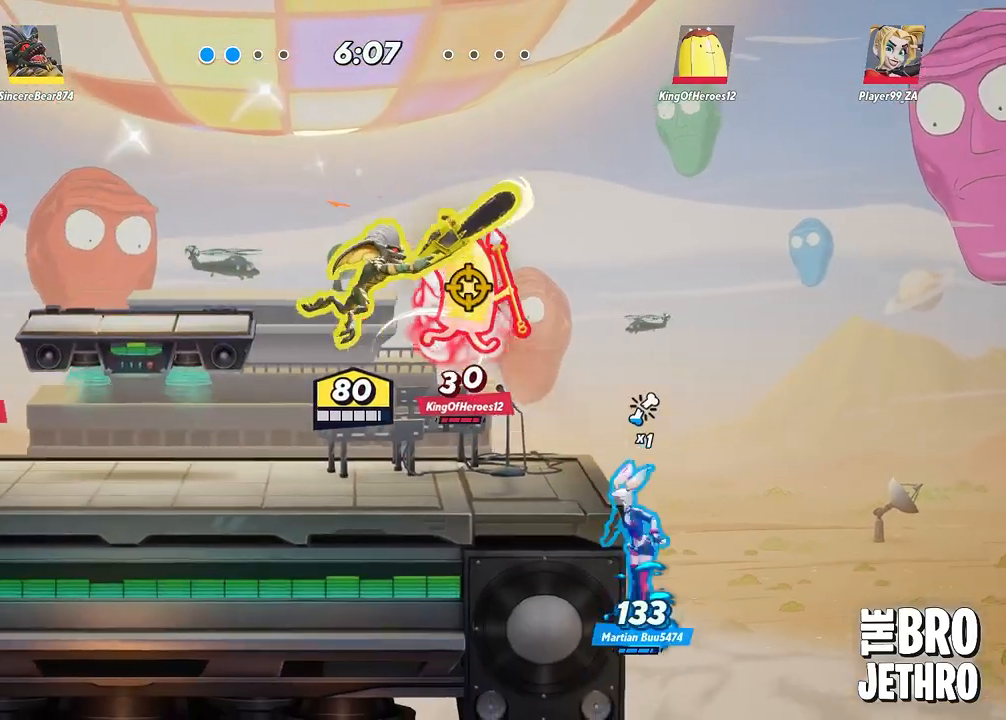
{"buttons": ["TRIANGLE"], "left_stick": "right", "events": []}
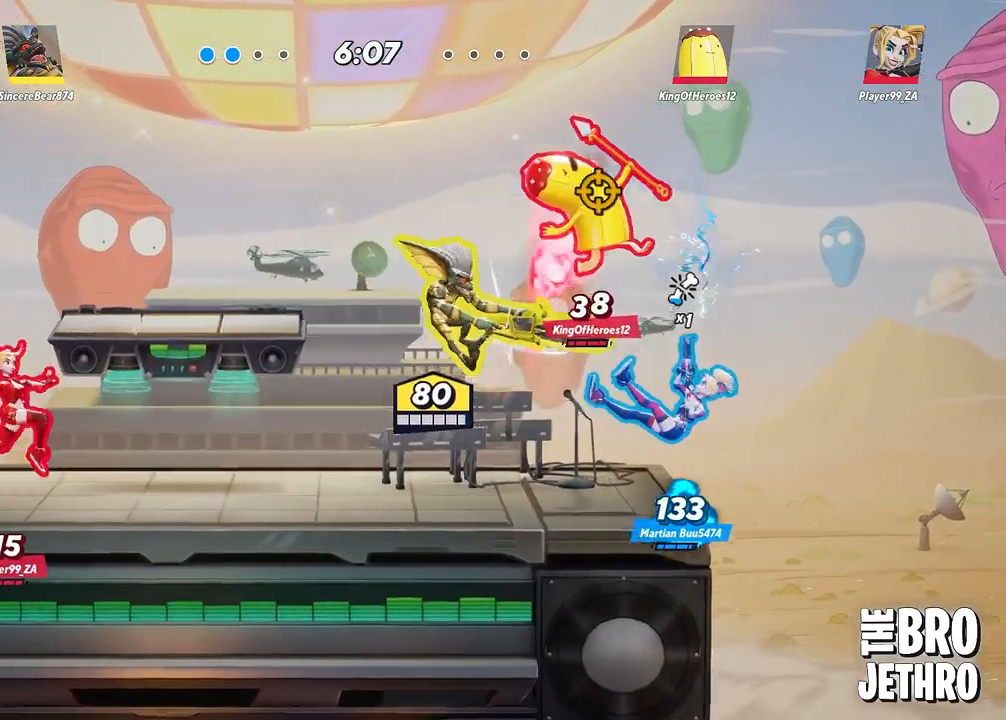
{"buttons": ["TRIANGLE"], "left_stick": "right", "events": [[83, "TRIANGLE", "up"], [83, "left_stick", "center"], [383, "CROSS", "down"], [433, "CROSS", "up"], [467, "TRIANGLE", "down"], [500, "left_stick", "right"]]}
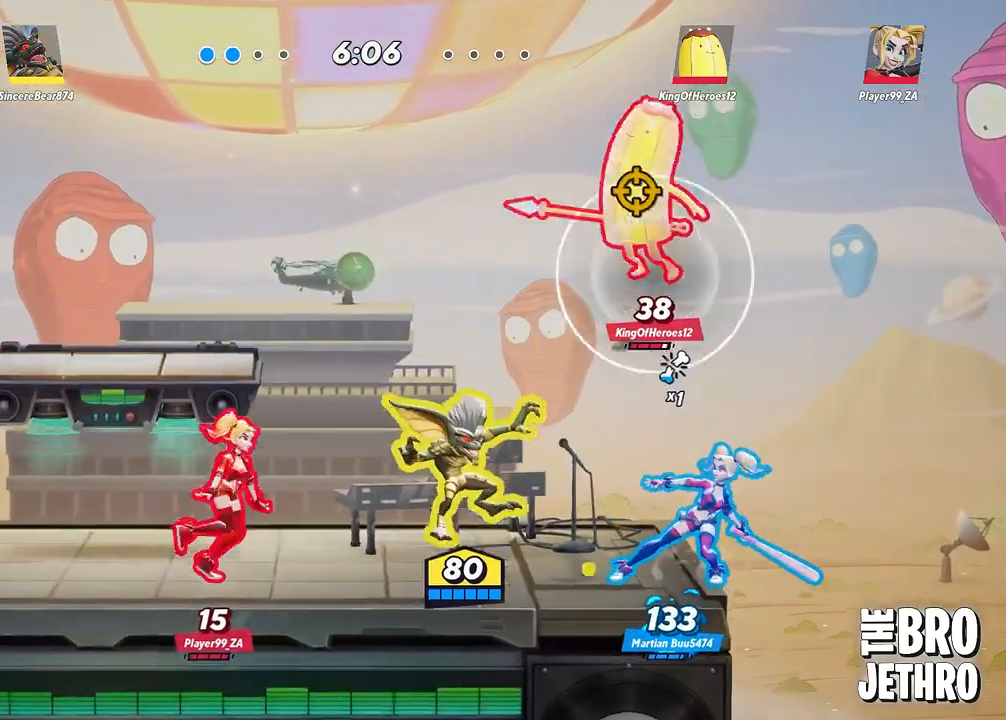
{"buttons": ["TRIANGLE"], "left_stick": "right", "events": [[50, "TRIANGLE", "up"], [83, "TRIANGLE", "down"], [167, "TRIANGLE", "up"], [217, "TRIANGLE", "down"]]}
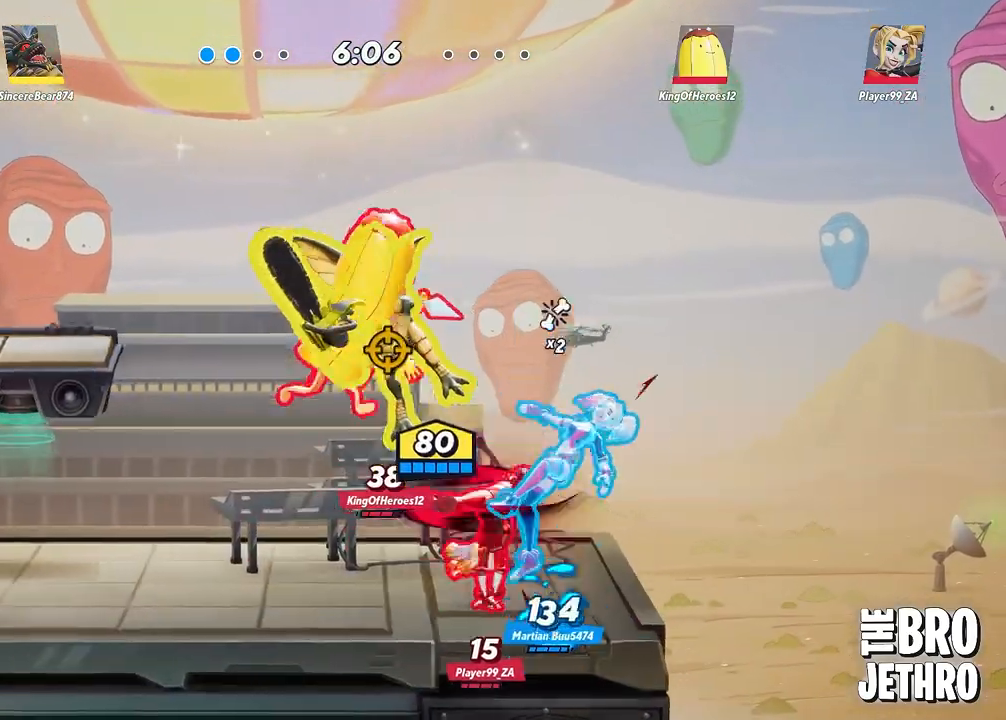
{"buttons": ["TRIANGLE"], "left_stick": "right", "events": []}
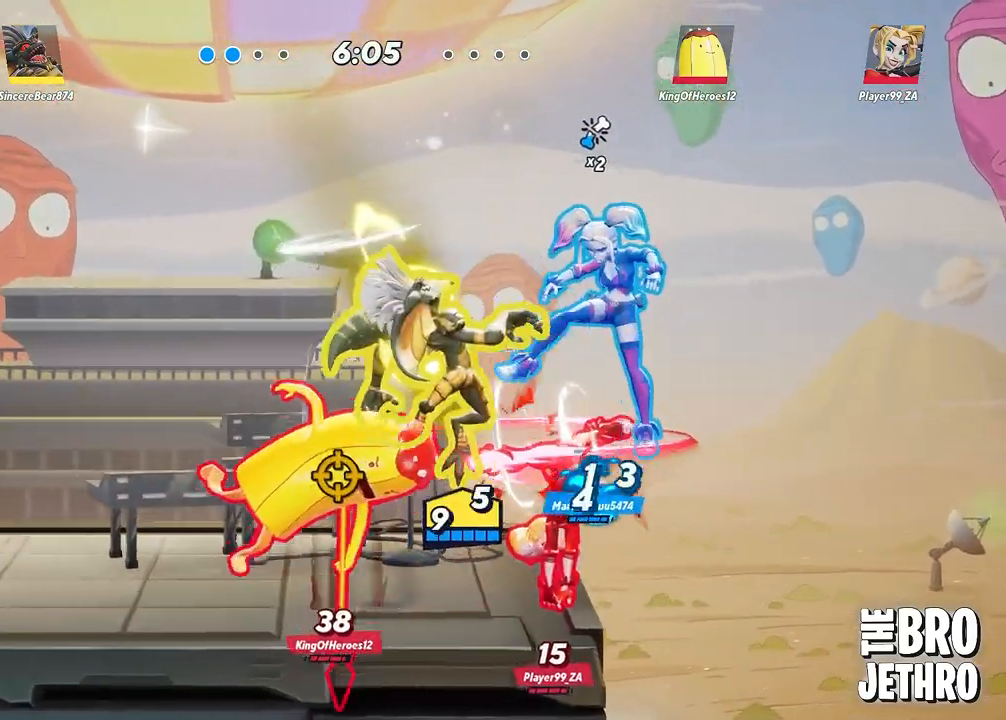
{"buttons": ["CROSS"], "left_stick": "left", "events": [[267, "TRIANGLE", "up"], [300, "left_stick", "center"], [333, "CROSS", "down"], [433, "CROSS", "up"], [483, "CROSS", "down"], [483, "left_stick", "left"]]}
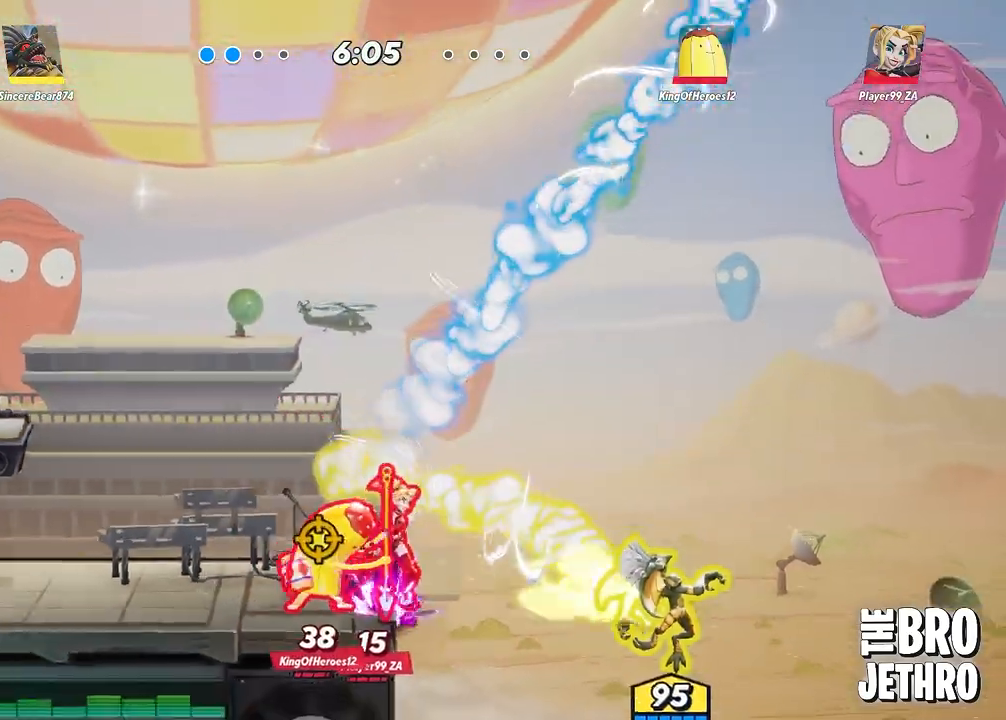
{"buttons": ["TRIANGLE"], "left_stick": "left", "events": [[100, "CROSS", "up"], [183, "TRIANGLE", "down"], [267, "TRIANGLE", "up"], [300, "TRIANGLE", "down"]]}
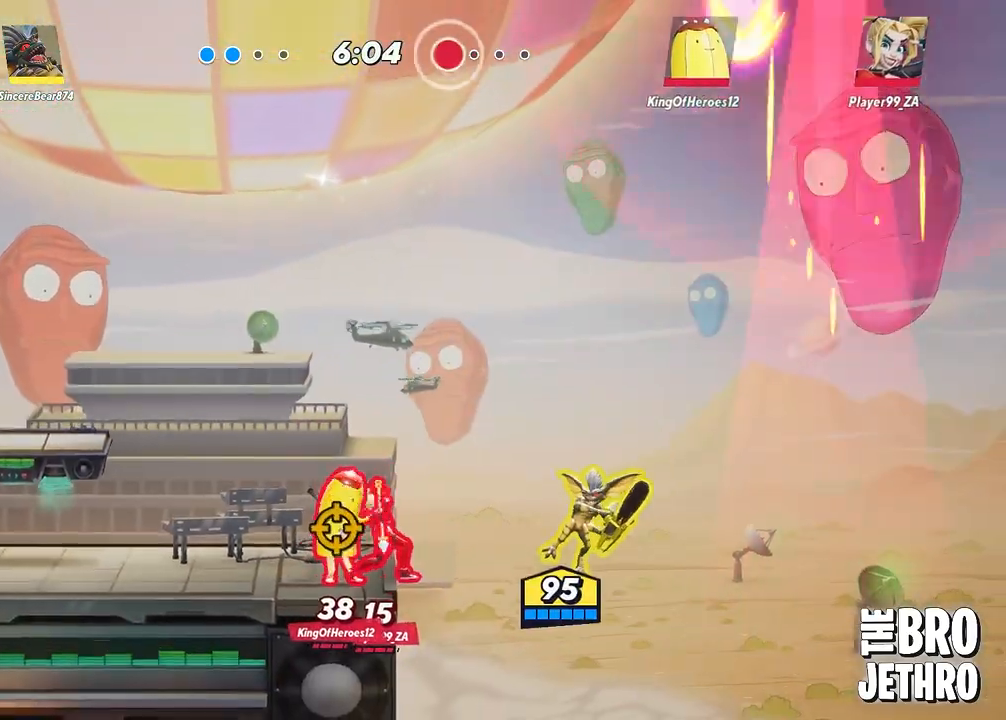
{"buttons": ["TRIANGLE"], "left_stick": "left", "events": []}
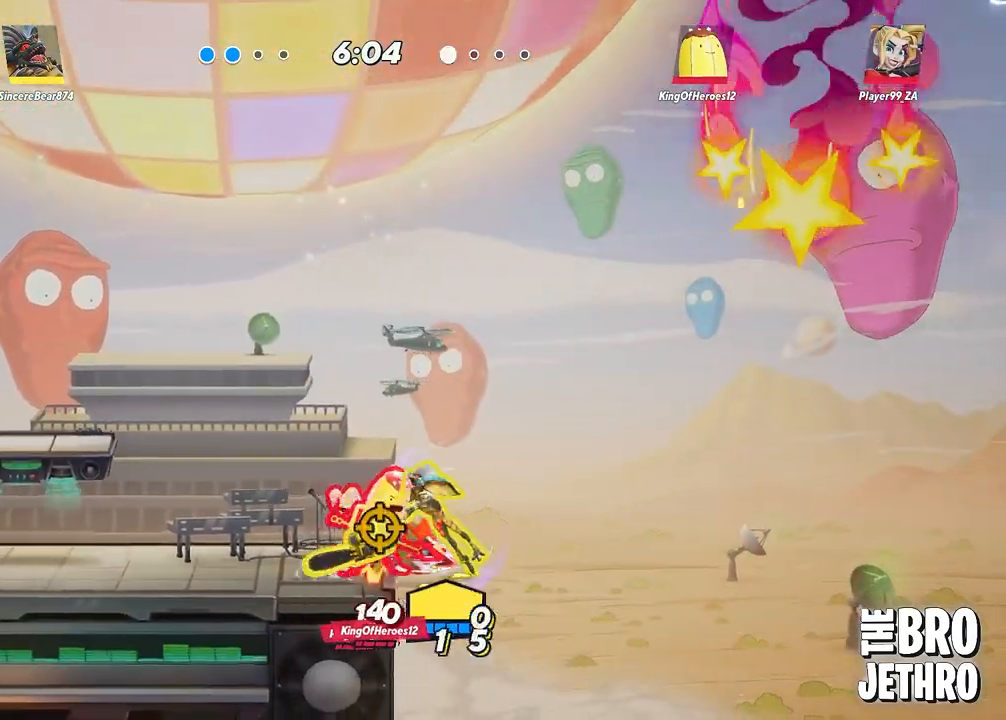
{"buttons": ["TRIANGLE"], "left_stick": "left", "events": []}